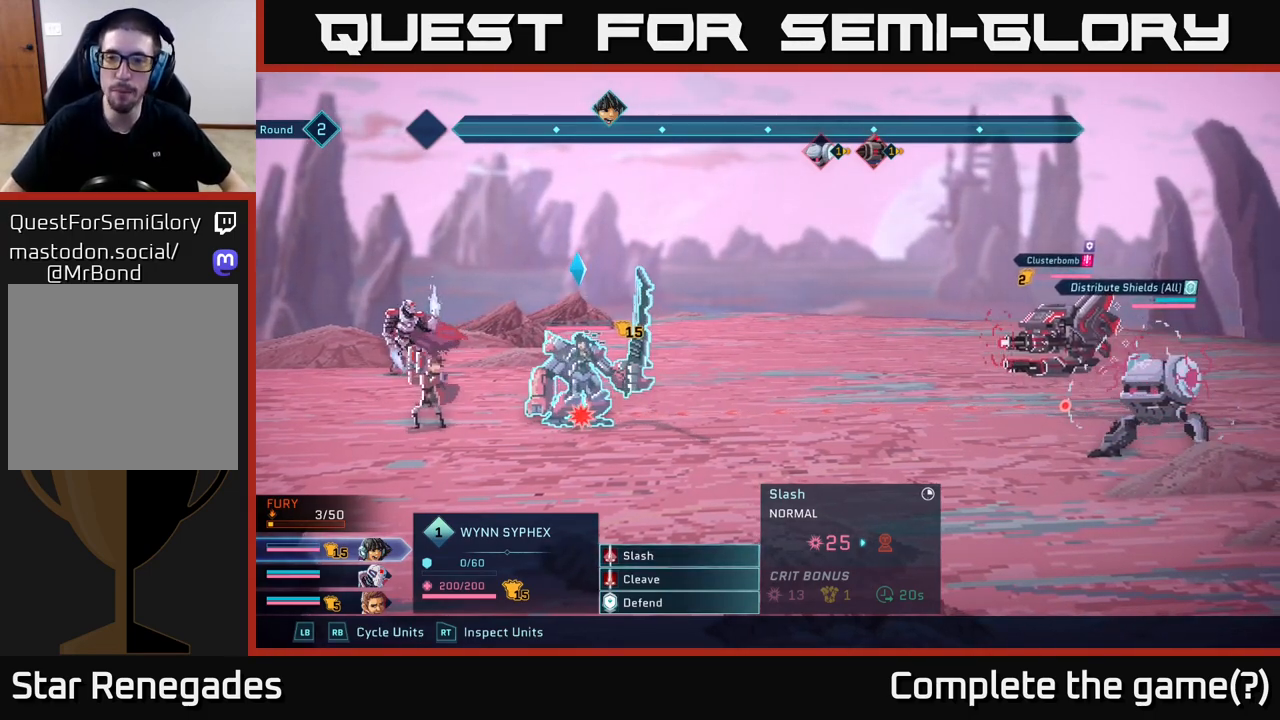
Gameplay with a controller (Xbox layout); each line is a JSON object with the inputs held at the frame after it. "events" lists button and stick changes between this image and that frame as [ms after this image, input, new state], when the widget could be followed in between.
{"buttons": [], "left_stick": "up", "right_stick": "center", "events": [[200, "left_stick", "down"], [417, "left_stick", "center"], [483, "left_stick", "up"]]}
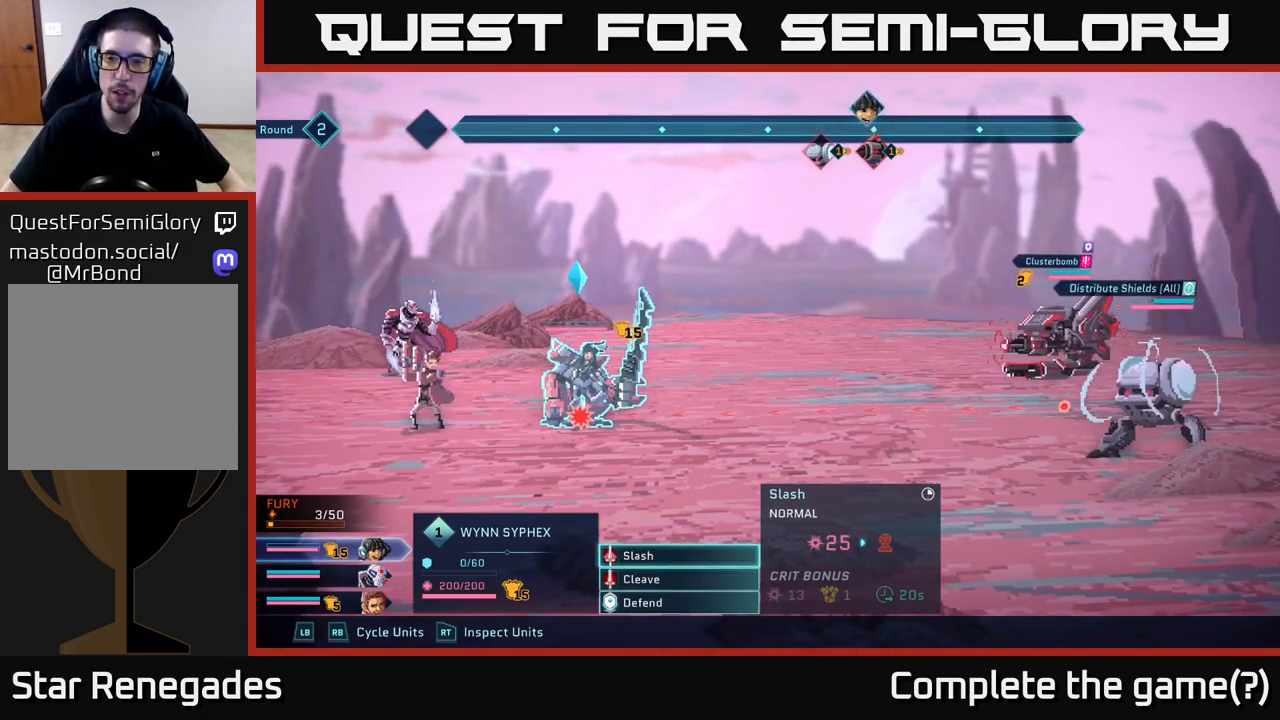
{"buttons": [], "left_stick": "center", "right_stick": "center", "events": [[133, "left_stick", "center"]]}
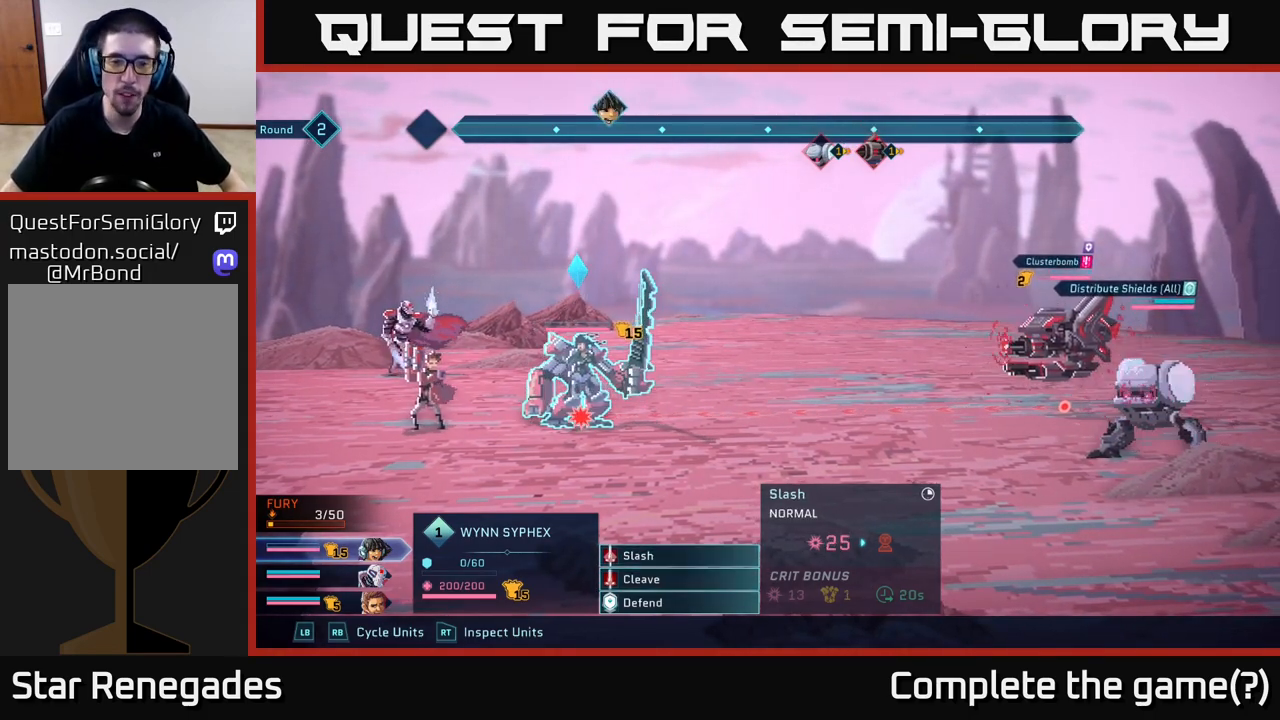
{"buttons": [], "left_stick": "center", "right_stick": "center", "events": [[283, "A", "down"], [433, "A", "up"]]}
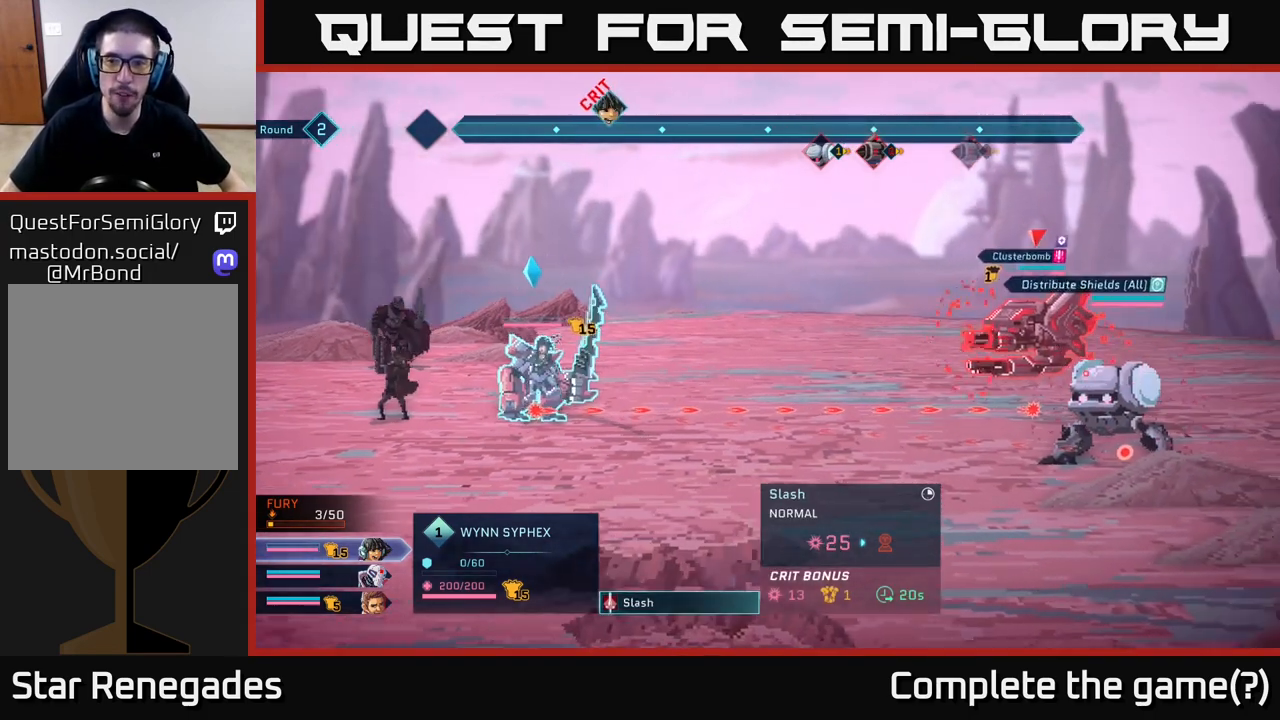
{"buttons": [], "left_stick": "center", "right_stick": "center", "events": []}
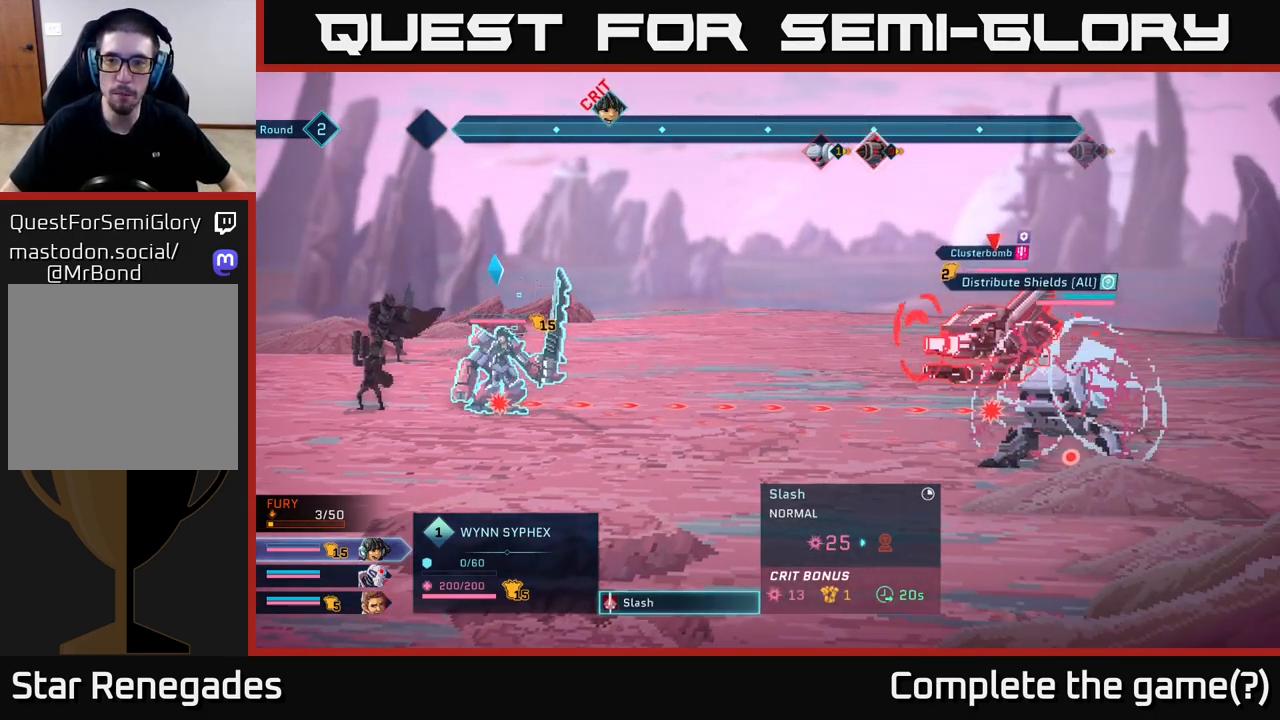
{"buttons": [], "left_stick": "center", "right_stick": "center", "events": []}
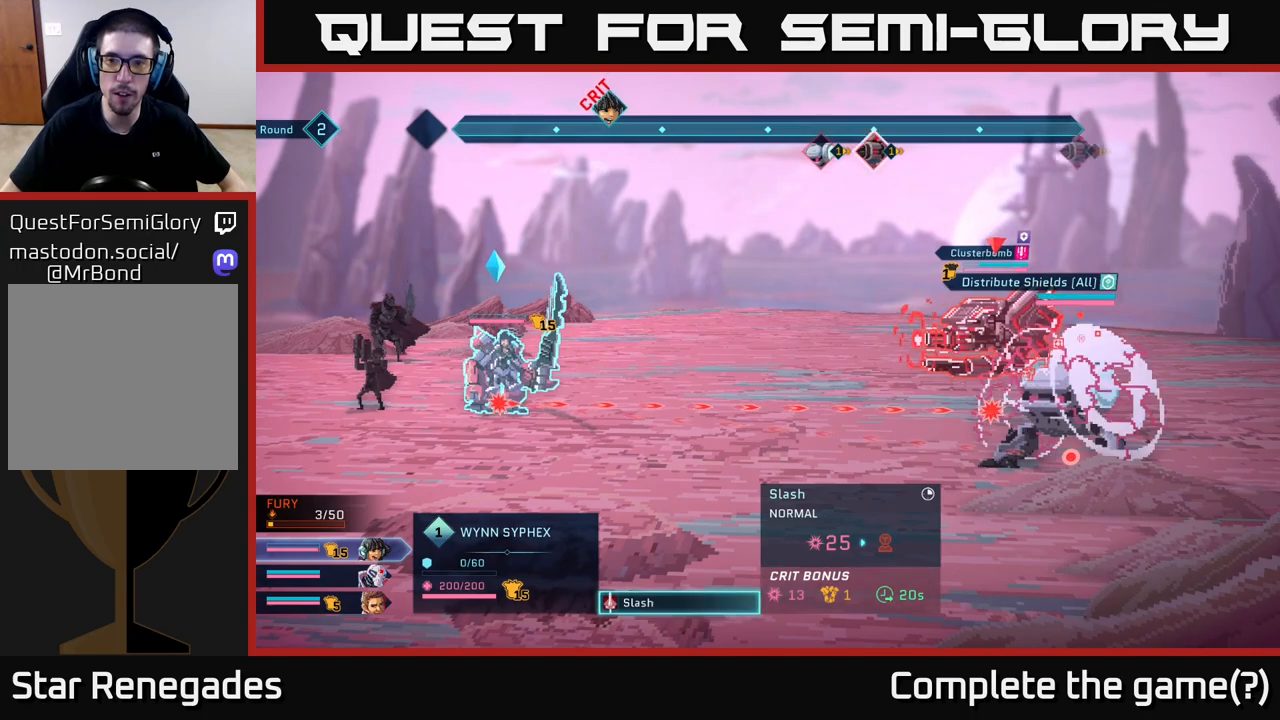
{"buttons": ["B"], "left_stick": "center", "right_stick": "center", "events": [[450, "B", "down"]]}
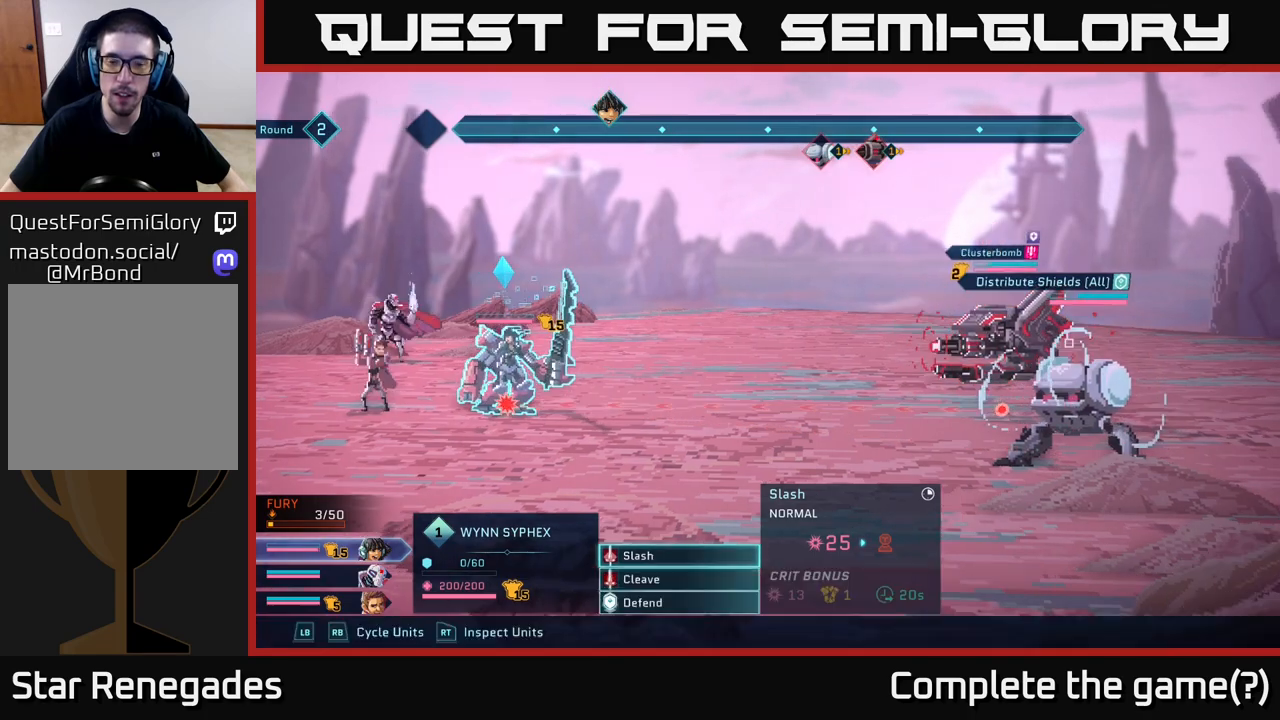
{"buttons": [], "left_stick": "down", "right_stick": "center", "events": [[67, "B", "up"], [467, "left_stick", "down"]]}
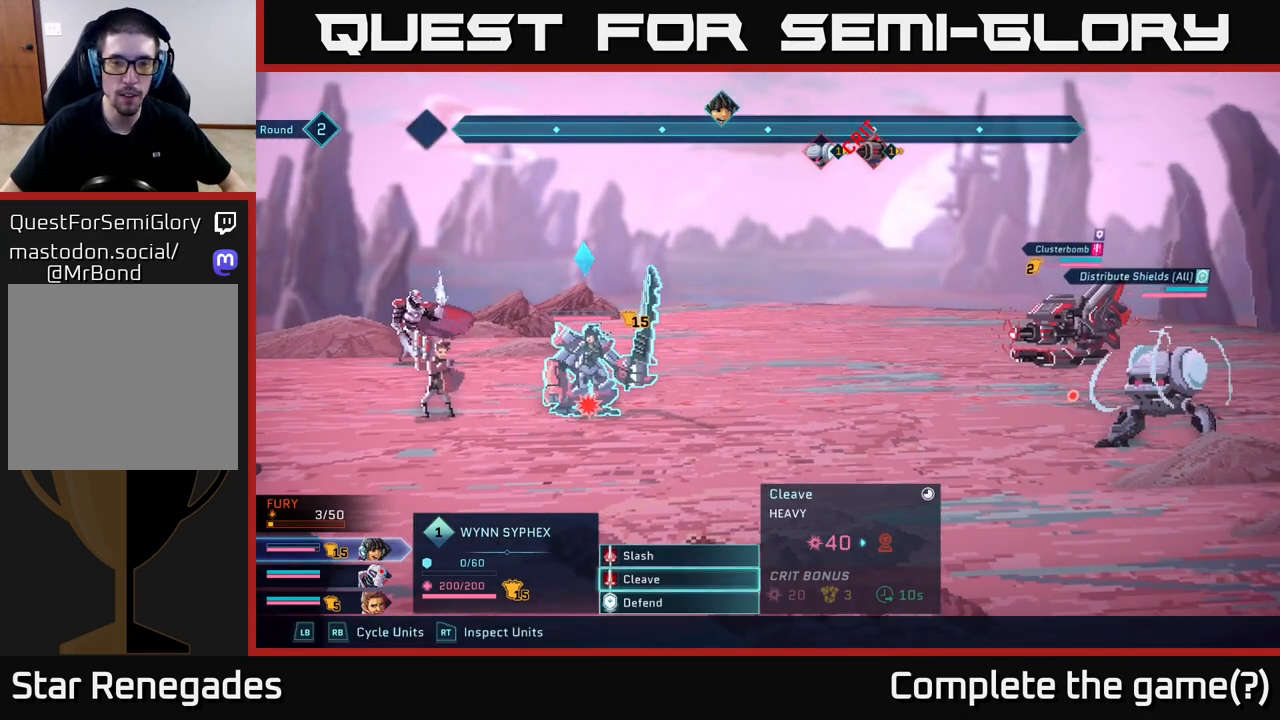
{"buttons": [], "left_stick": "center", "right_stick": "center", "events": [[167, "left_stick", "center"]]}
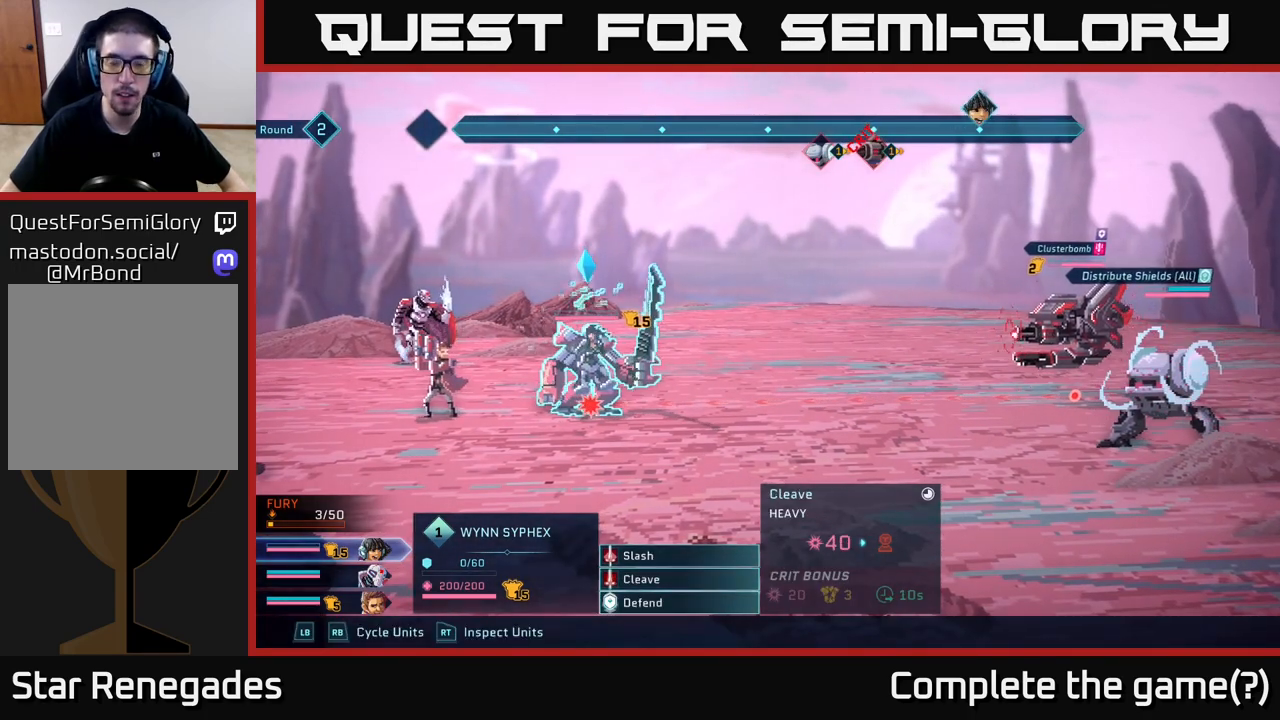
{"buttons": [], "left_stick": "up", "right_stick": "center", "events": [[383, "left_stick", "up"]]}
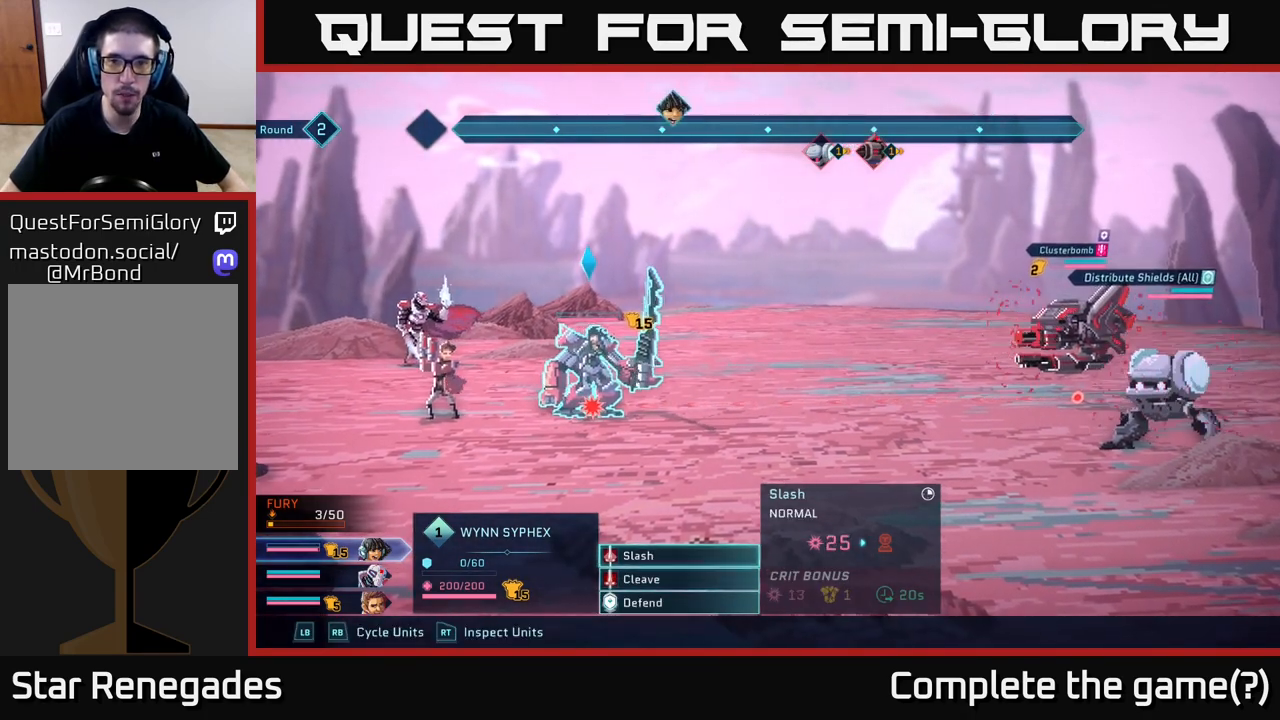
{"buttons": [], "left_stick": "down", "right_stick": "center", "events": [[100, "left_stick", "center"], [350, "left_stick", "down"]]}
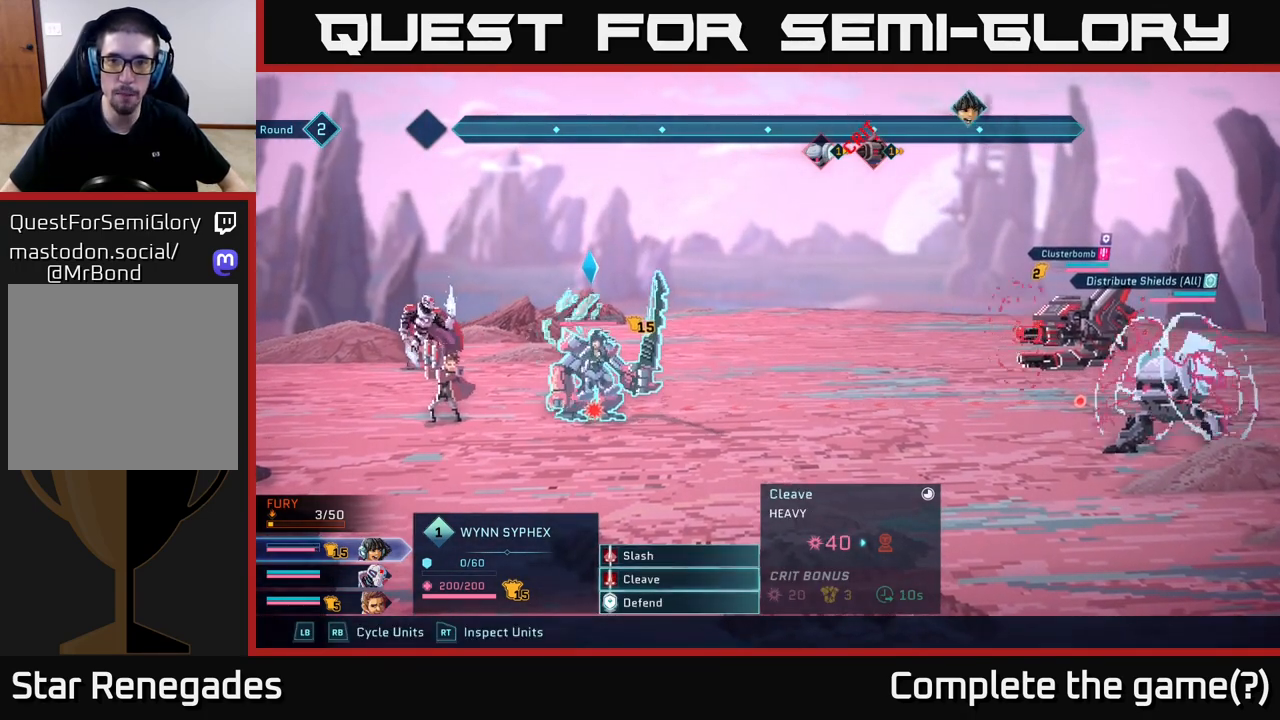
{"buttons": [], "left_stick": "center", "right_stick": "center", "events": [[83, "left_stick", "center"]]}
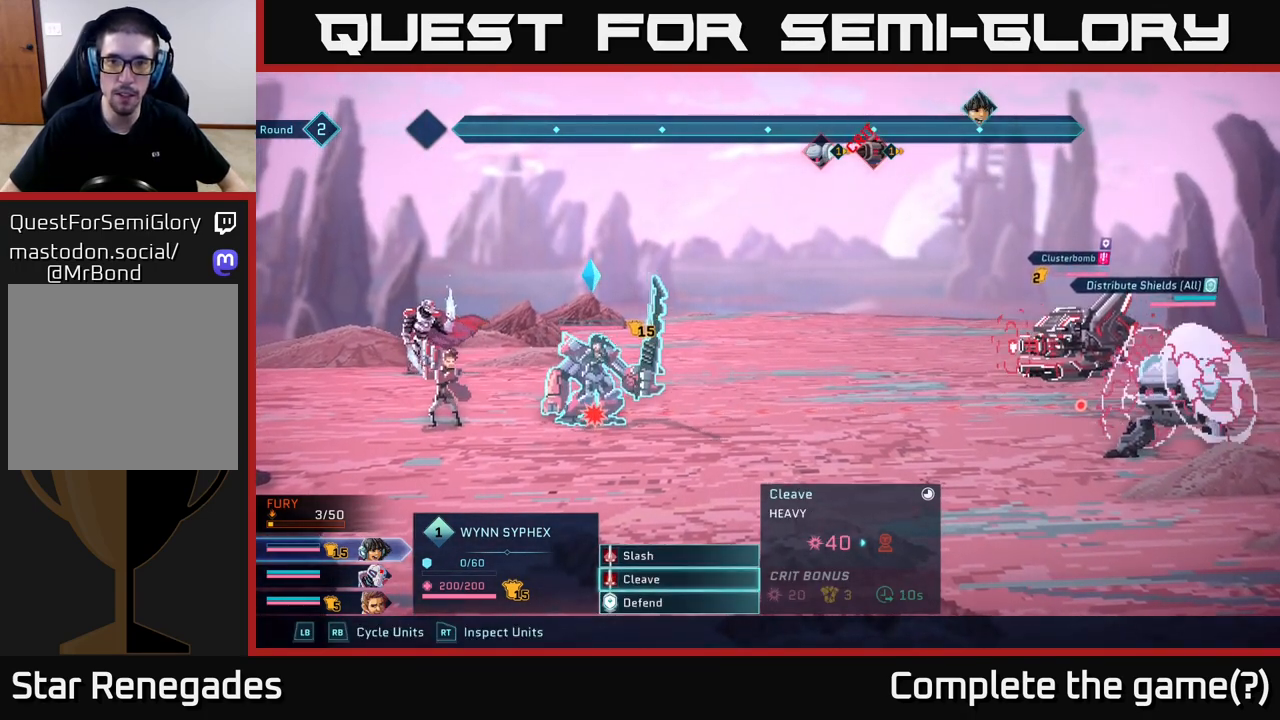
{"buttons": [], "left_stick": "up", "right_stick": "center", "events": [[450, "left_stick", "up"]]}
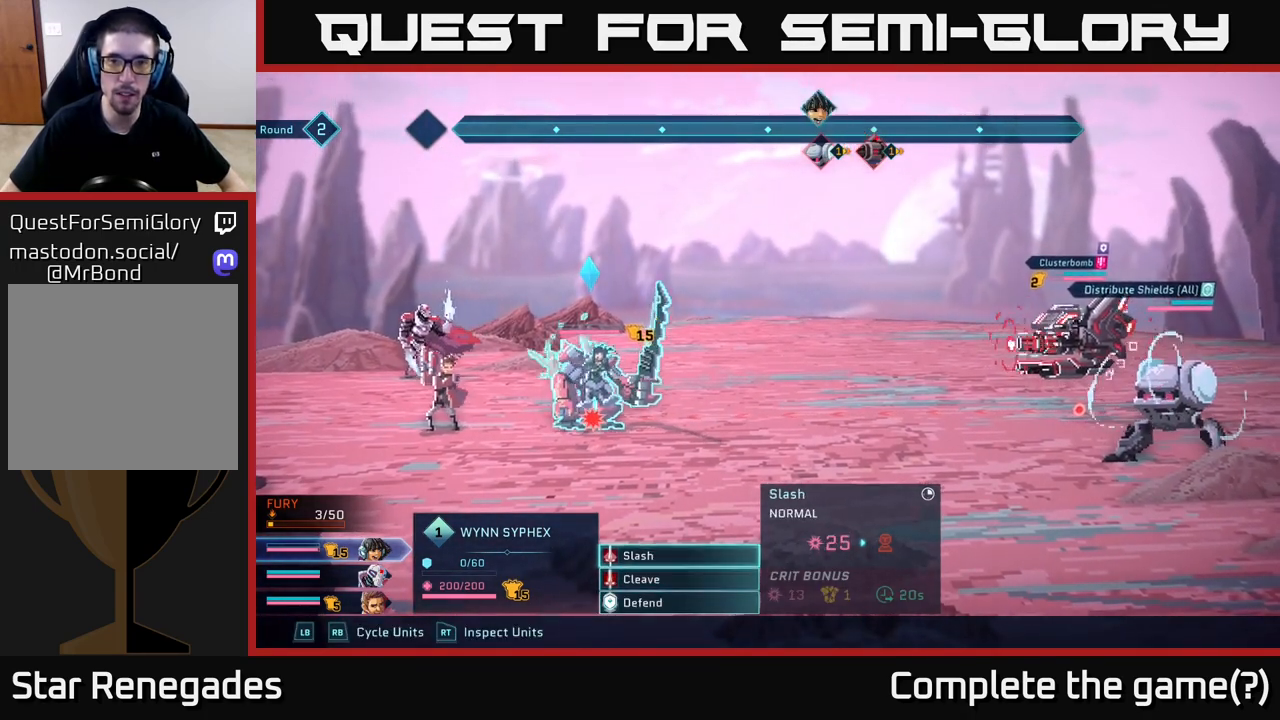
{"buttons": [], "left_stick": "down", "right_stick": "center", "events": [[133, "left_stick", "center"], [400, "left_stick", "down"]]}
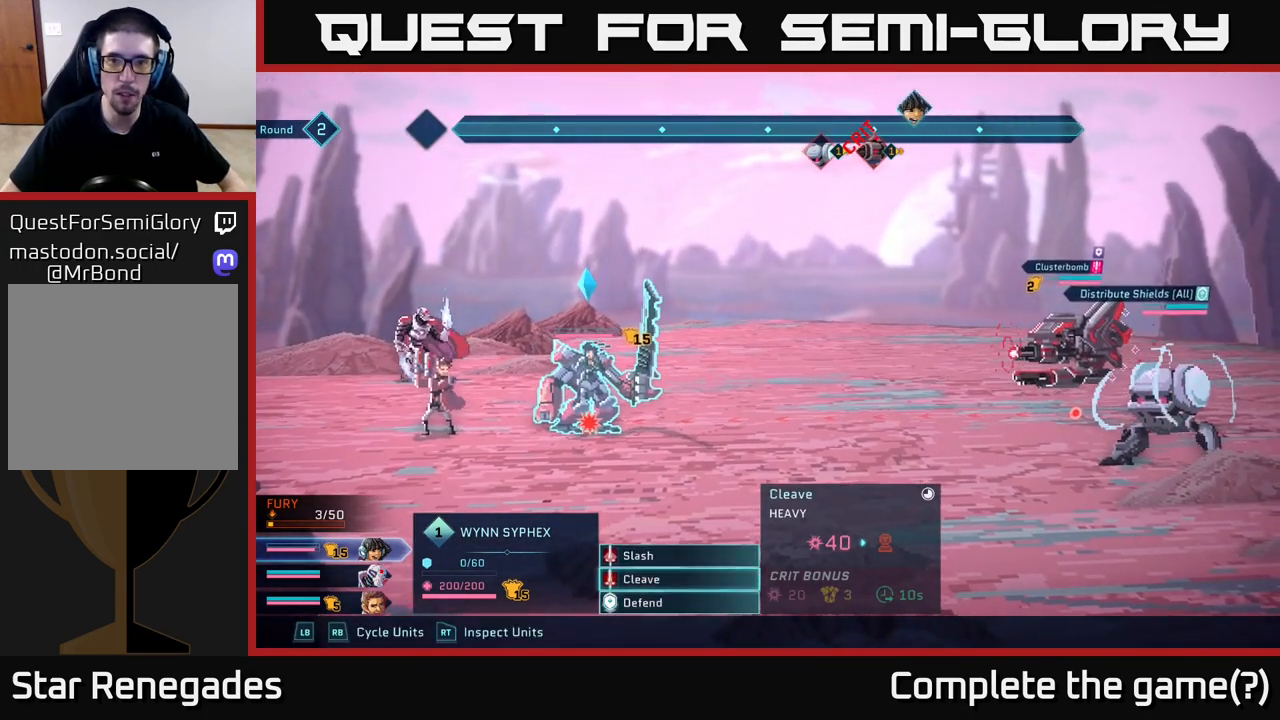
{"buttons": [], "left_stick": "center", "right_stick": "center", "events": [[117, "left_stick", "center"]]}
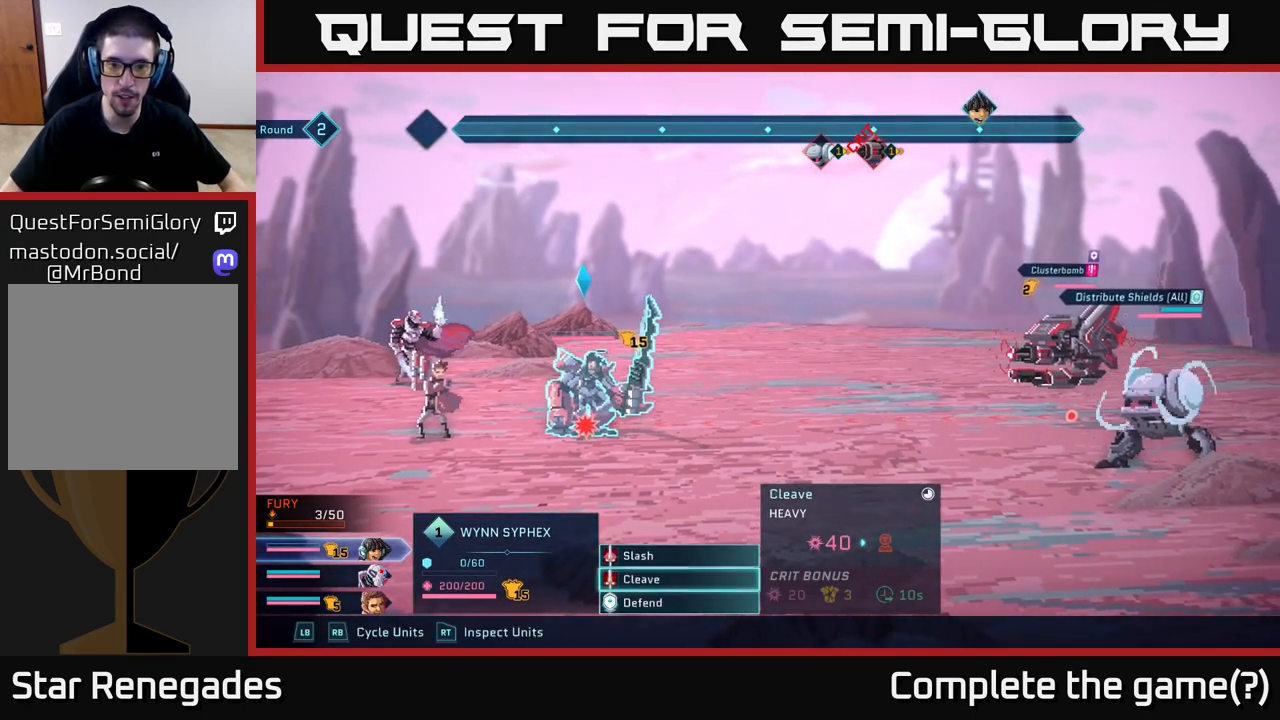
{"buttons": [], "left_stick": "center", "right_stick": "center", "events": []}
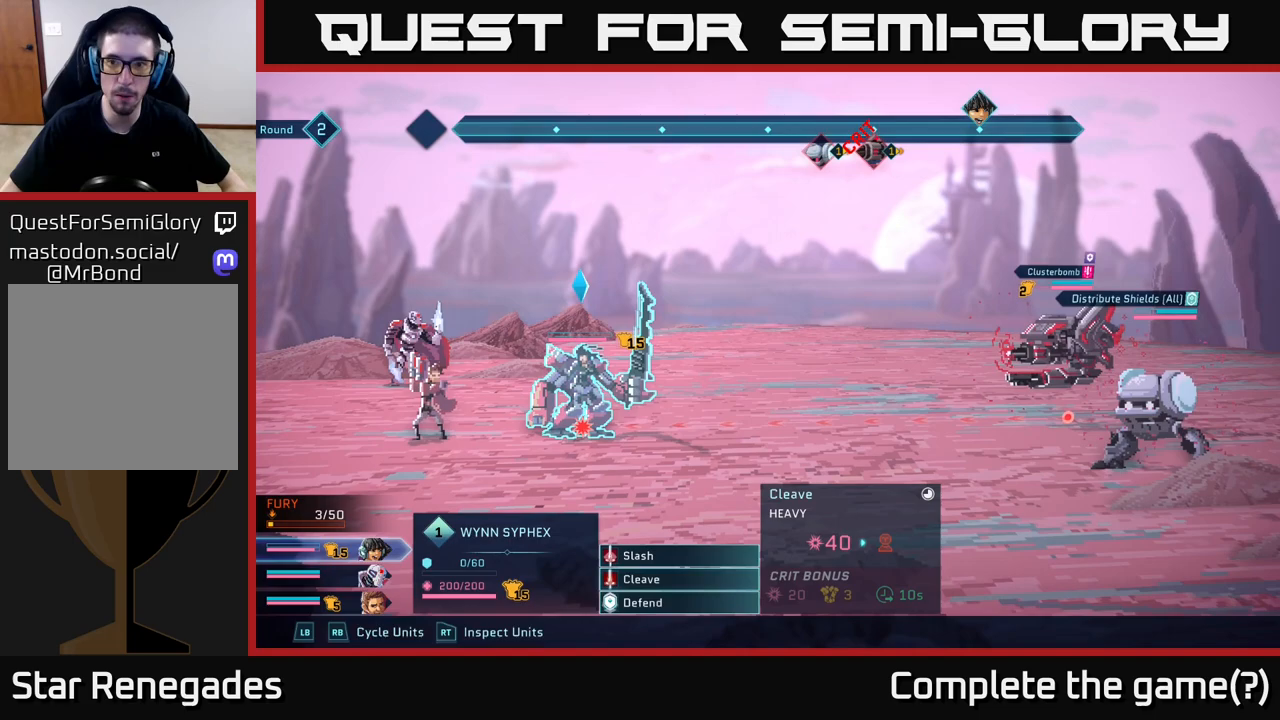
{"buttons": [], "left_stick": "center", "right_stick": "center", "events": [[67, "A", "down"], [167, "A", "up"]]}
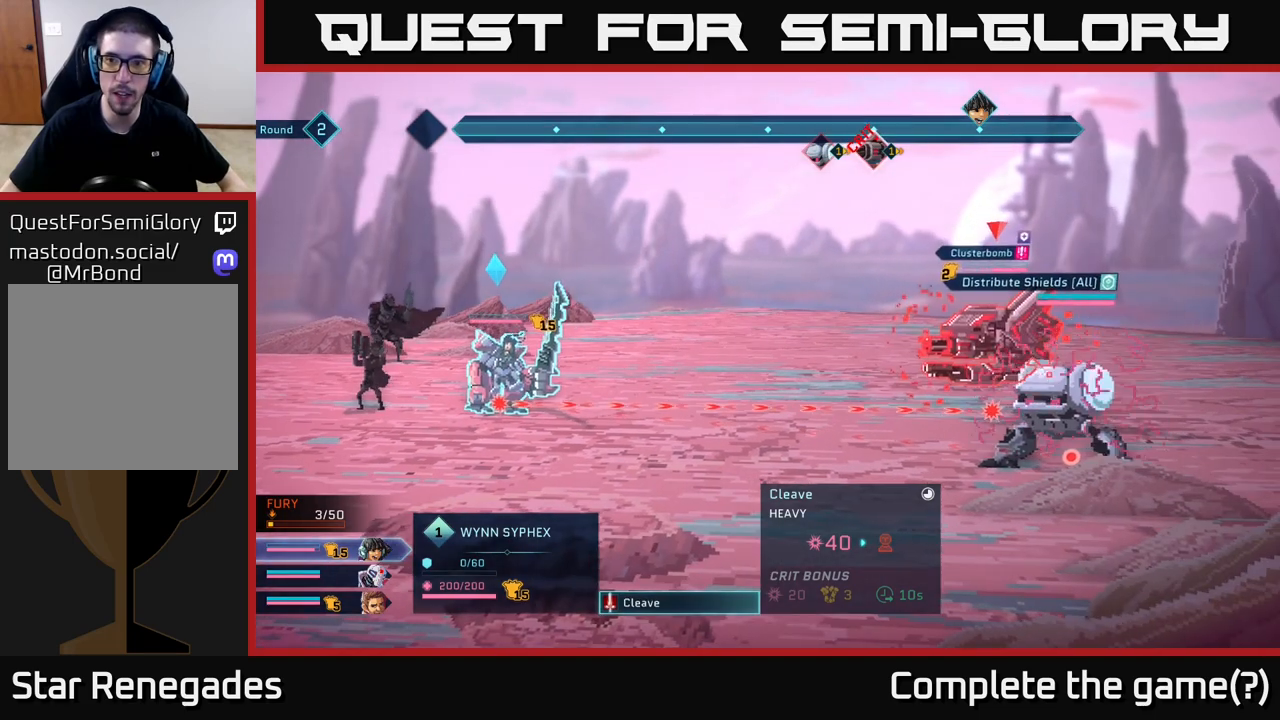
{"buttons": [], "left_stick": "center", "right_stick": "center", "events": []}
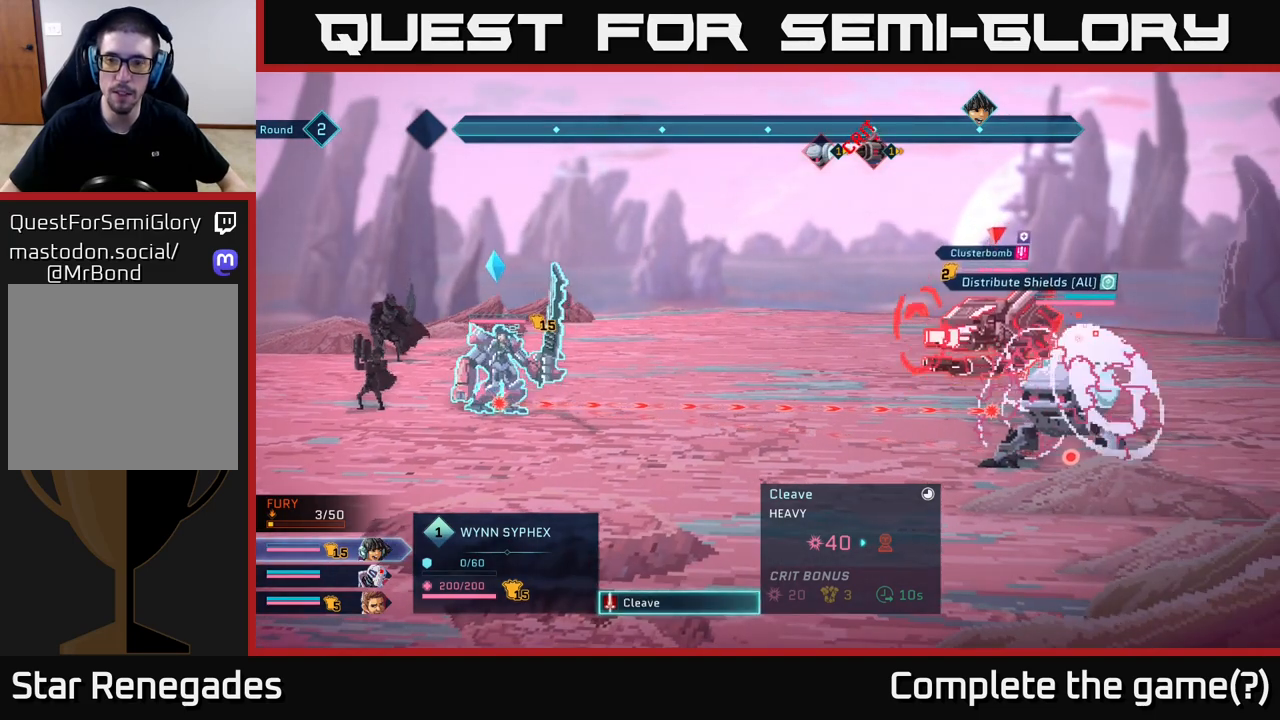
{"buttons": [], "left_stick": "center", "right_stick": "center", "events": []}
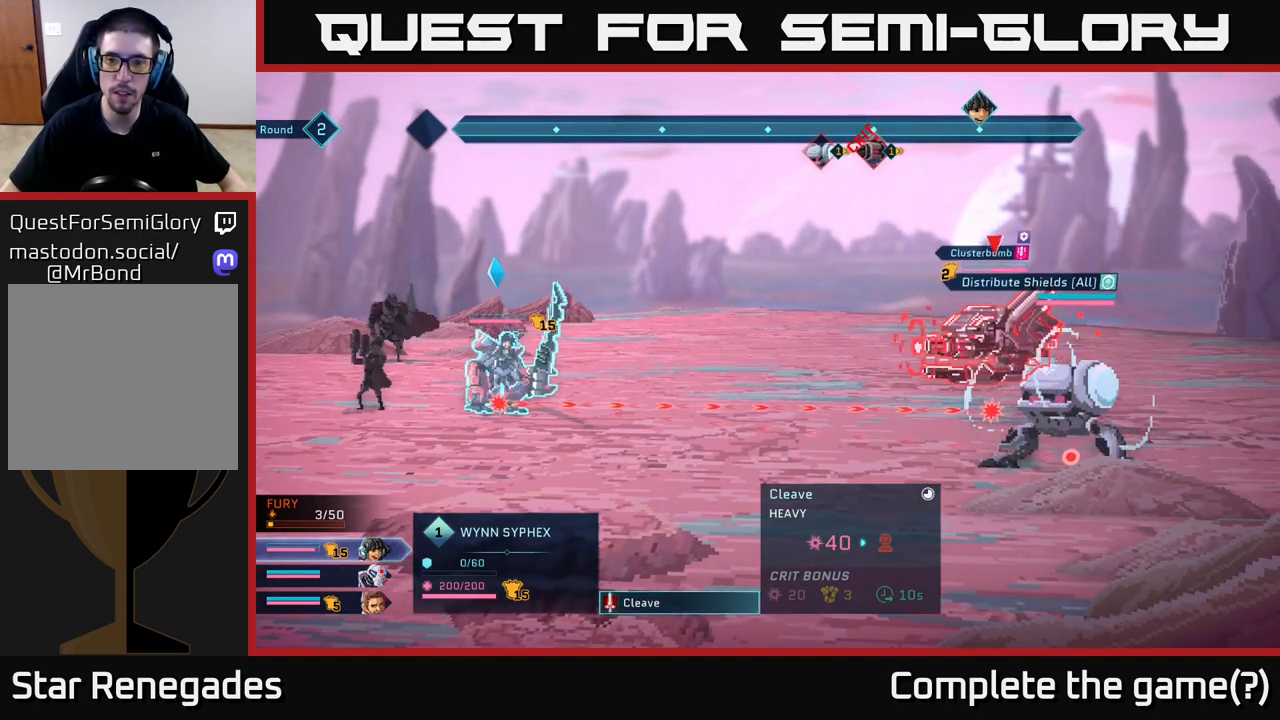
{"buttons": [], "left_stick": "center", "right_stick": "center", "events": []}
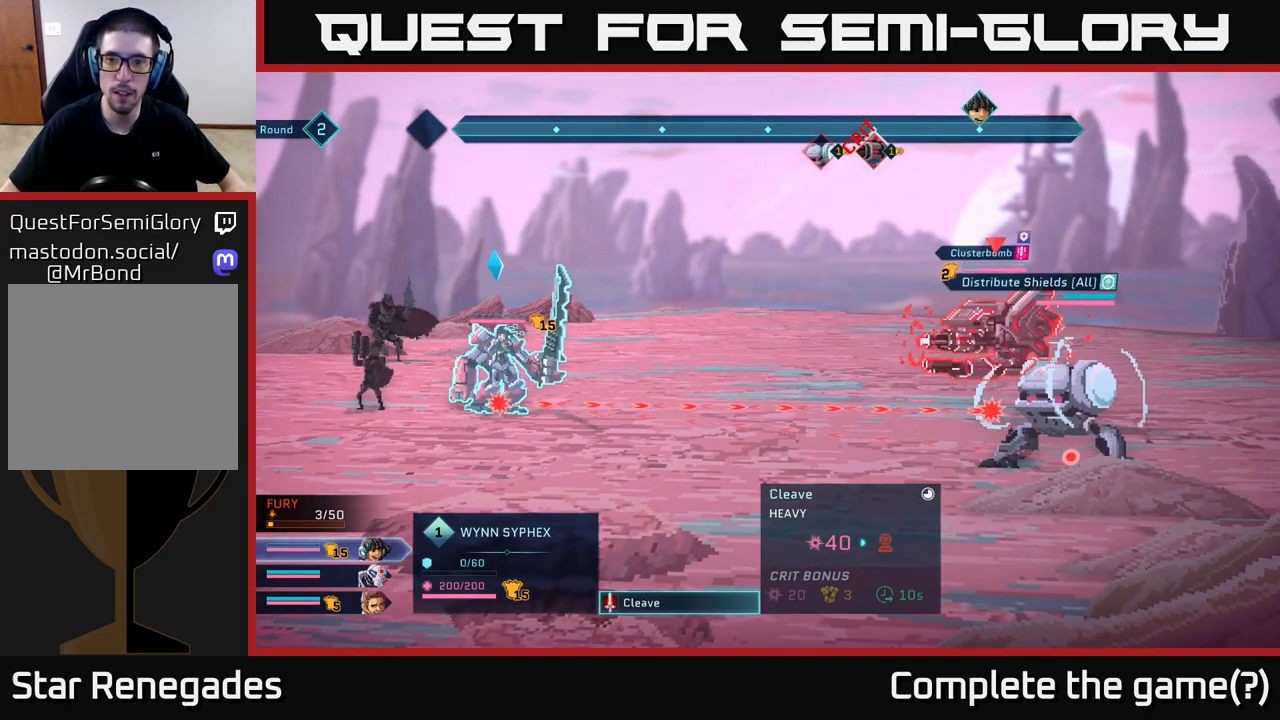
{"buttons": [], "left_stick": "center", "right_stick": "center", "events": []}
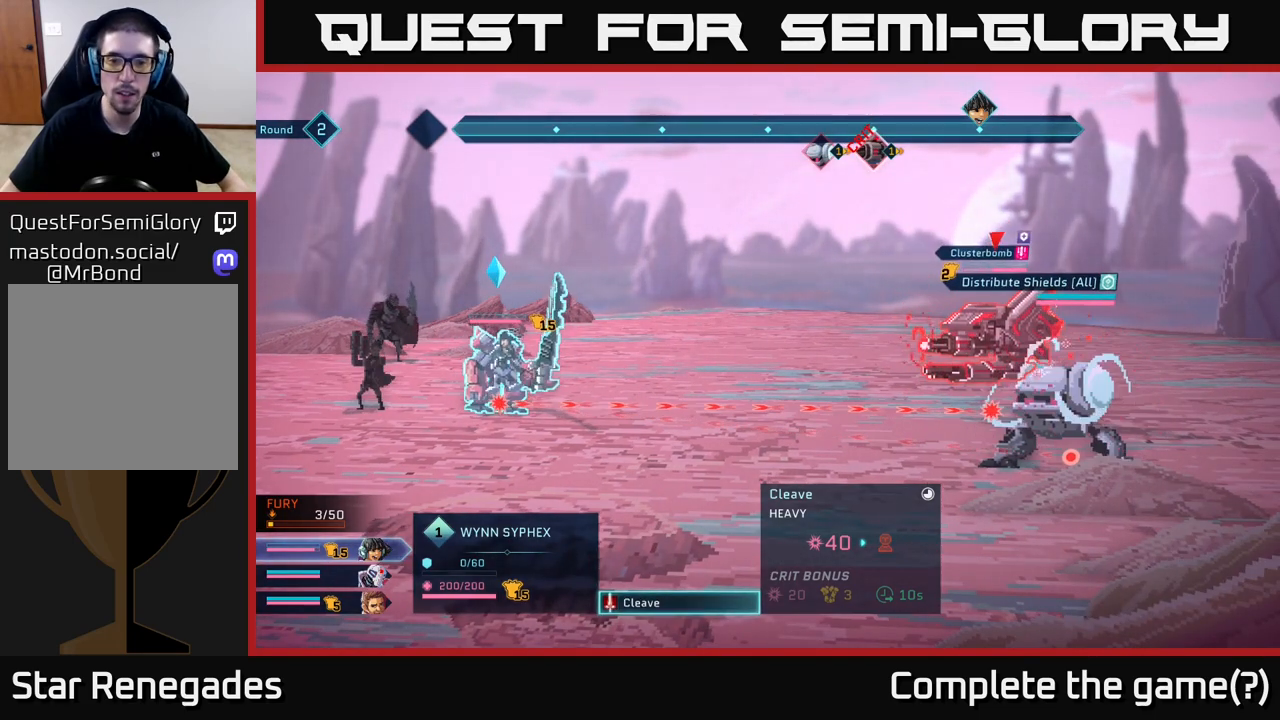
{"buttons": ["B"], "left_stick": "center", "right_stick": "center", "events": [[433, "B", "down"]]}
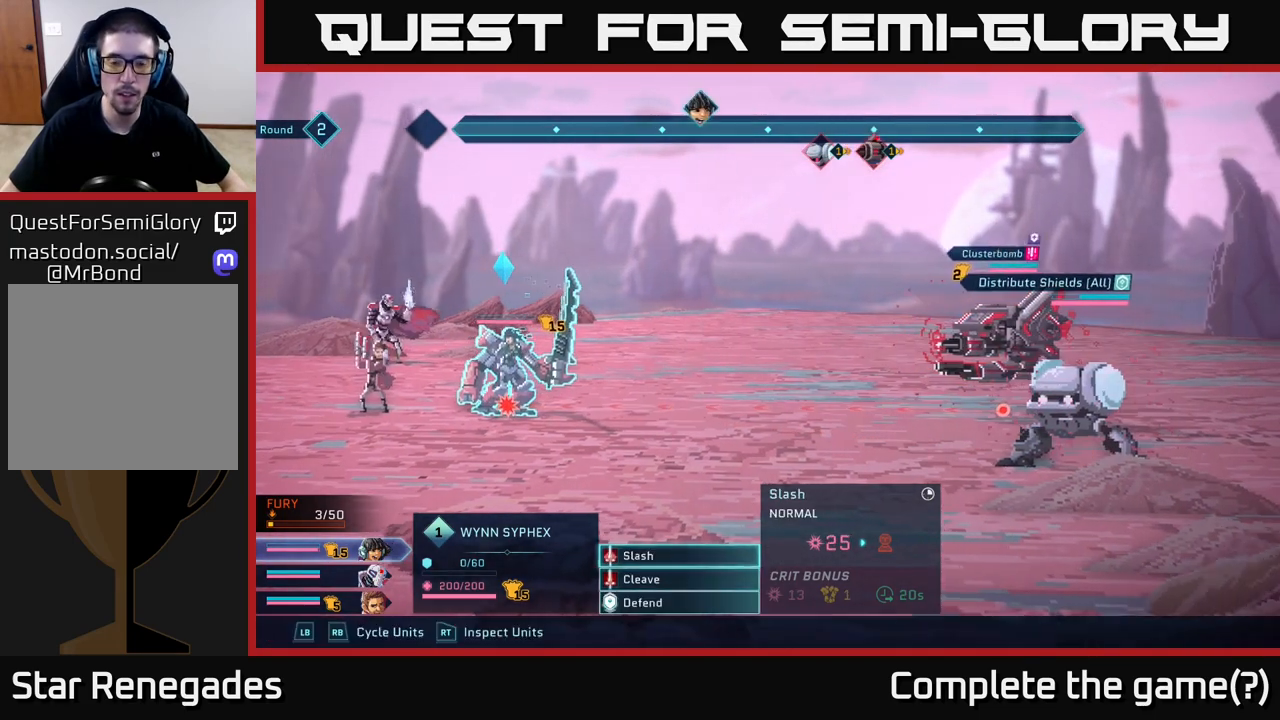
{"buttons": [], "left_stick": "center", "right_stick": "center", "events": [[100, "B", "up"]]}
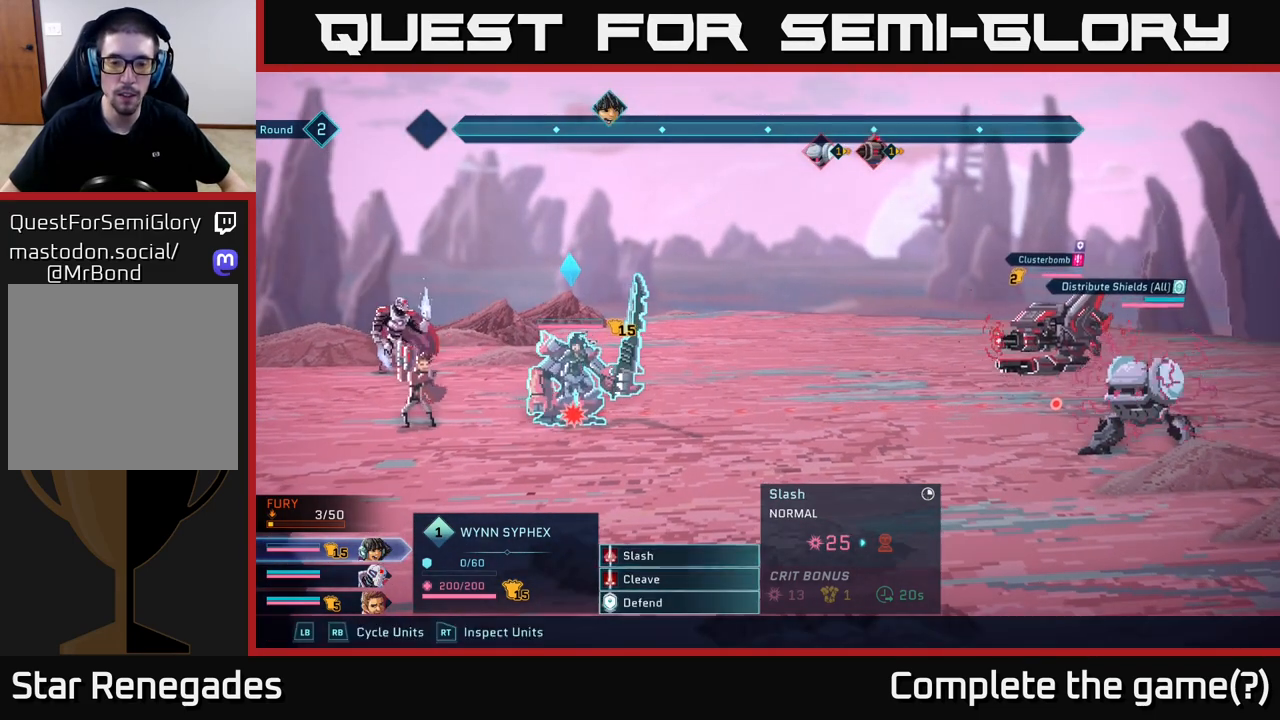
{"buttons": [], "left_stick": "center", "right_stick": "center", "events": [[250, "left_stick", "down"], [483, "left_stick", "center"]]}